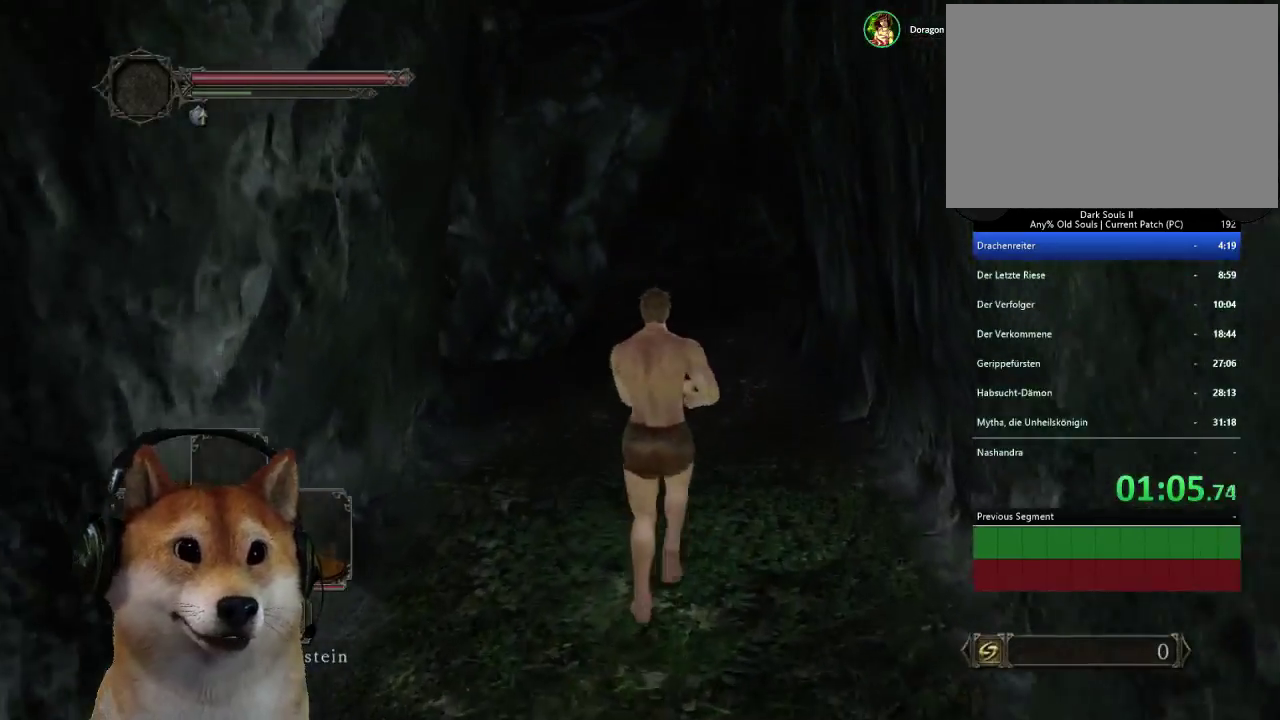
Gameplay with a controller (PlayStation layout); each line is a JSON object with the inputs held at the frame after it. "events" lists button and stick changes between this image and that frame as [ms after this image, input, new state], when the widget could be followed in between. Not read: L2 R2.
{"buttons": ["CIRCLE"], "left_stick": "up", "right_stick": "center", "events": [[67, "left_stick", "up"]]}
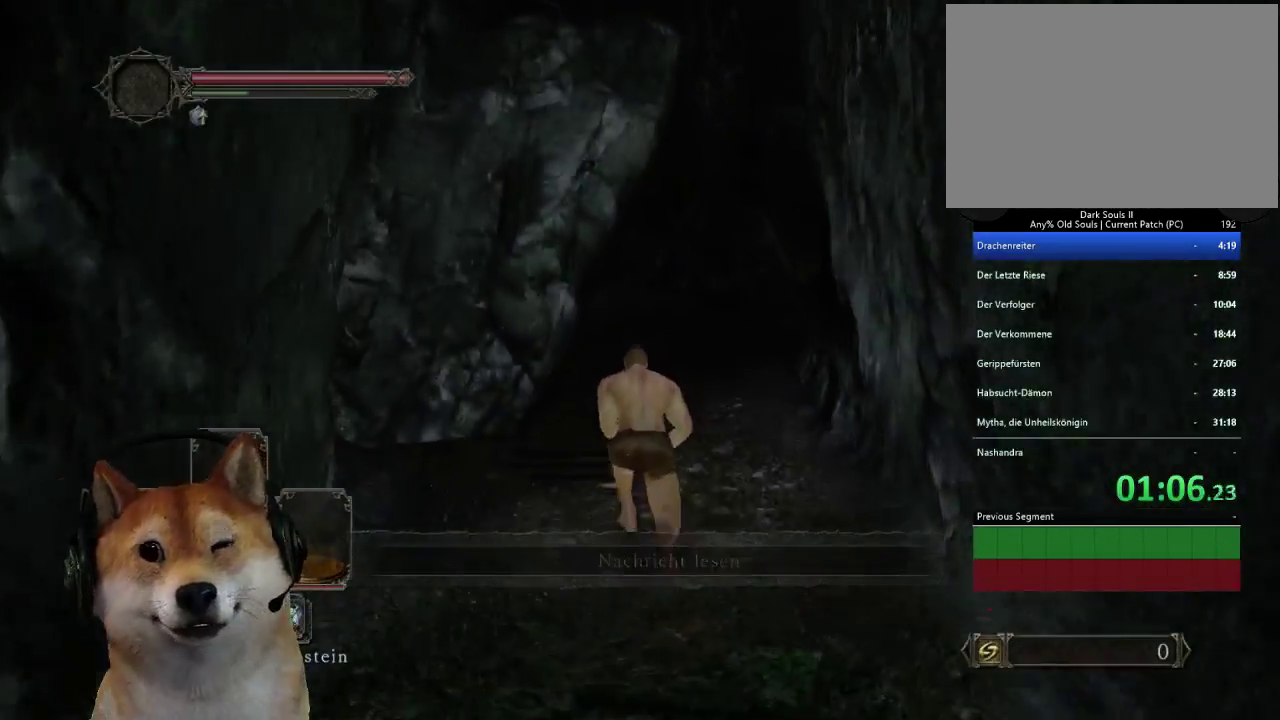
{"buttons": ["CIRCLE"], "left_stick": "up", "right_stick": "center", "events": []}
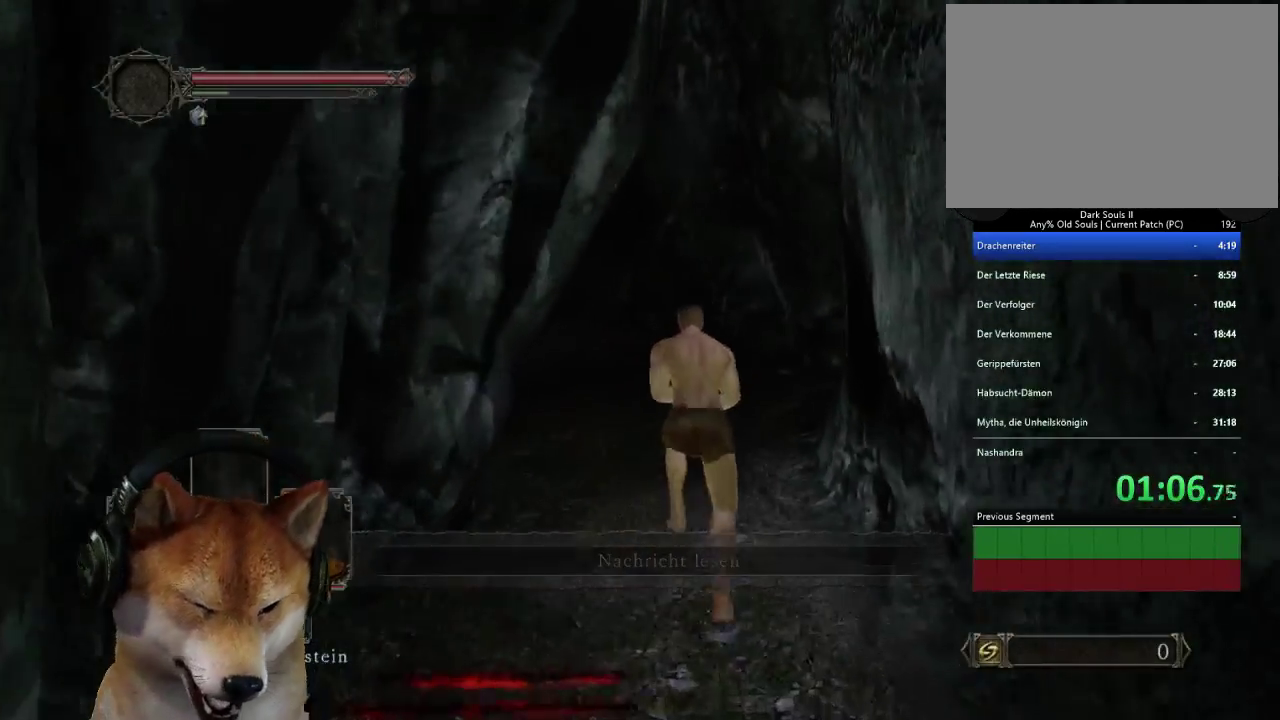
{"buttons": ["CIRCLE"], "left_stick": "up-right", "right_stick": "center", "events": [[100, "CIRCLE", "up"], [167, "right_stick", "down-left"], [267, "left_stick", "up-right"], [267, "right_stick", "left"], [367, "right_stick", "center"], [467, "CIRCLE", "down"]]}
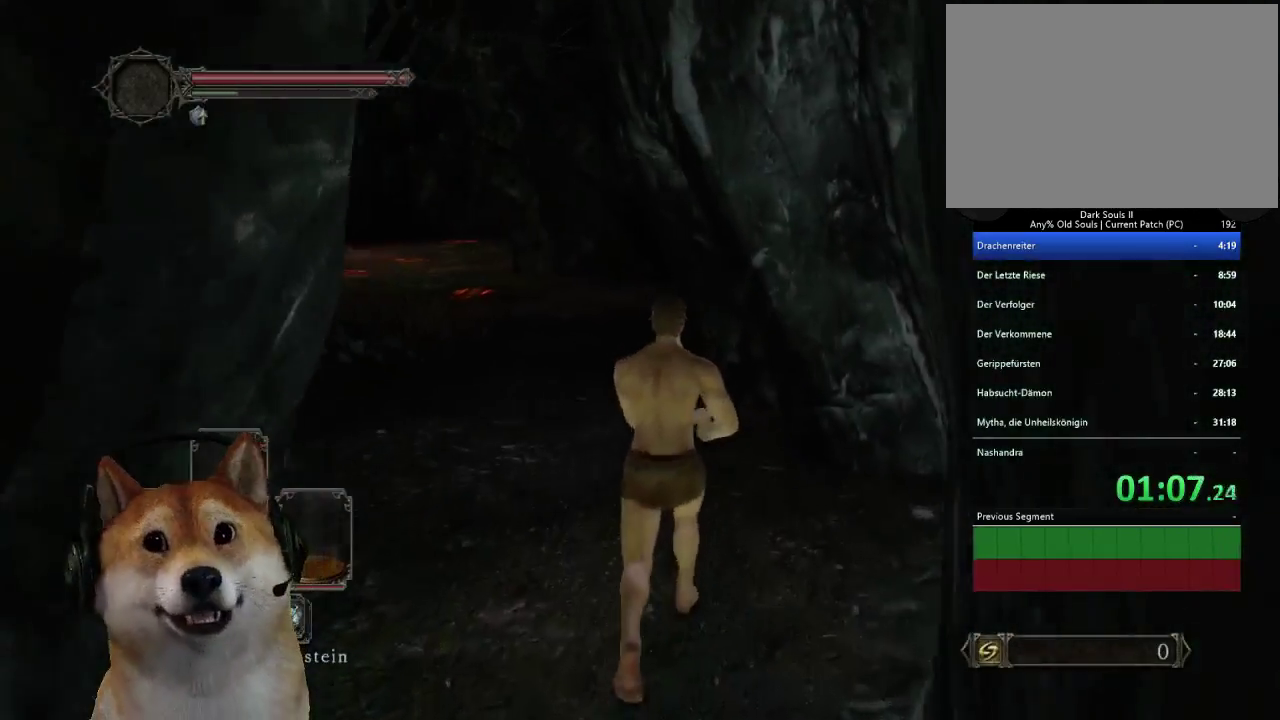
{"buttons": ["CIRCLE"], "left_stick": "up-left", "right_stick": "center", "events": [[67, "left_stick", "up"], [167, "left_stick", "up-left"]]}
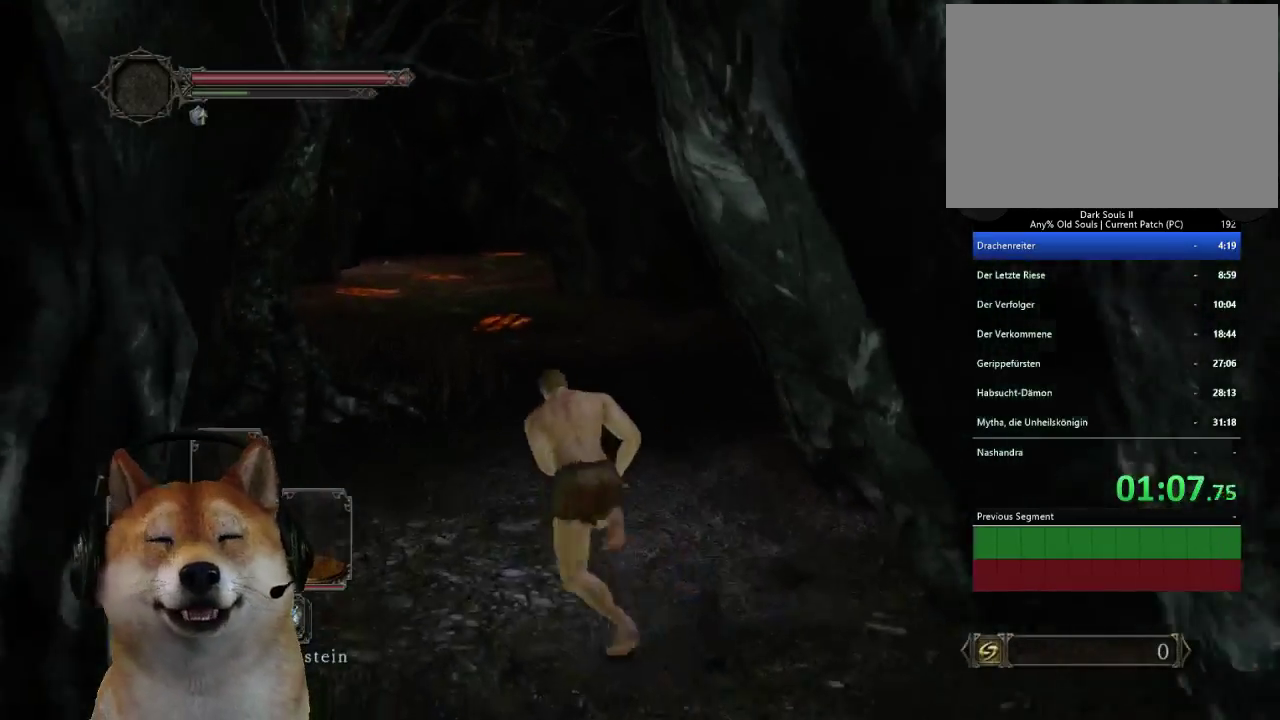
{"buttons": ["CIRCLE"], "left_stick": "up", "right_stick": "center", "events": [[433, "left_stick", "up"]]}
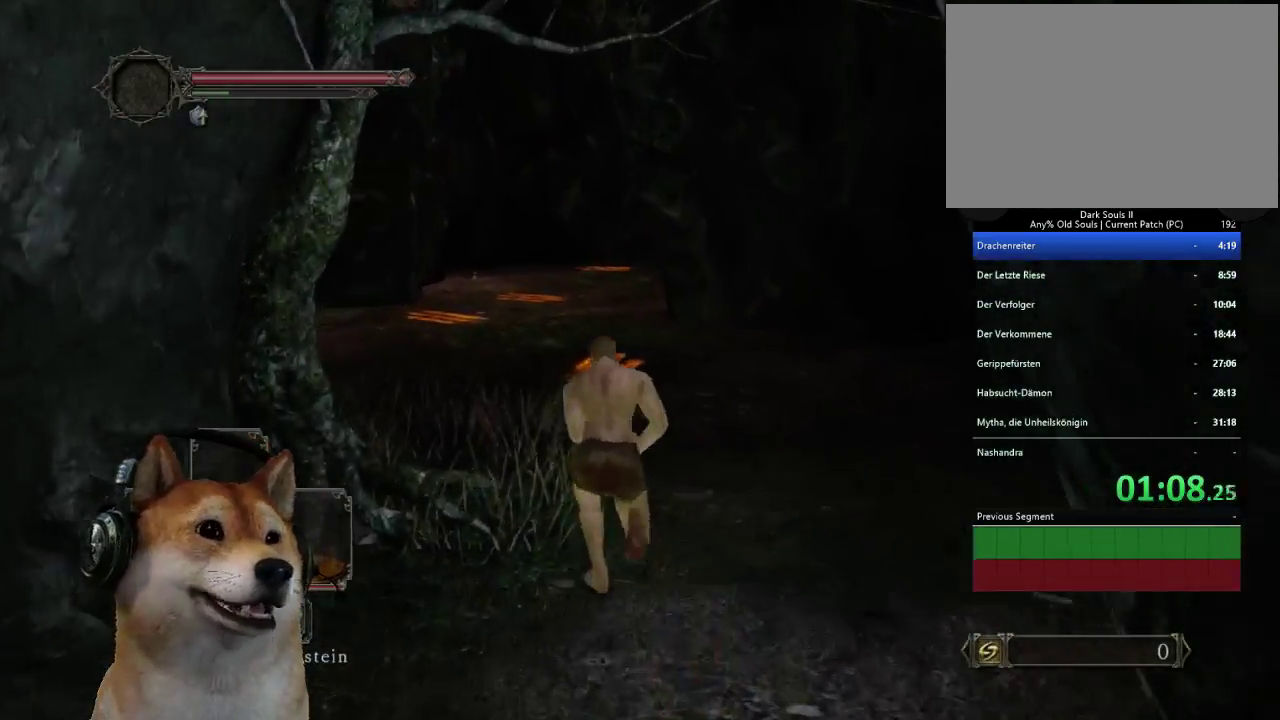
{"buttons": ["CIRCLE"], "left_stick": "up", "right_stick": "center", "events": [[67, "left_stick", "up-left"], [267, "left_stick", "up"]]}
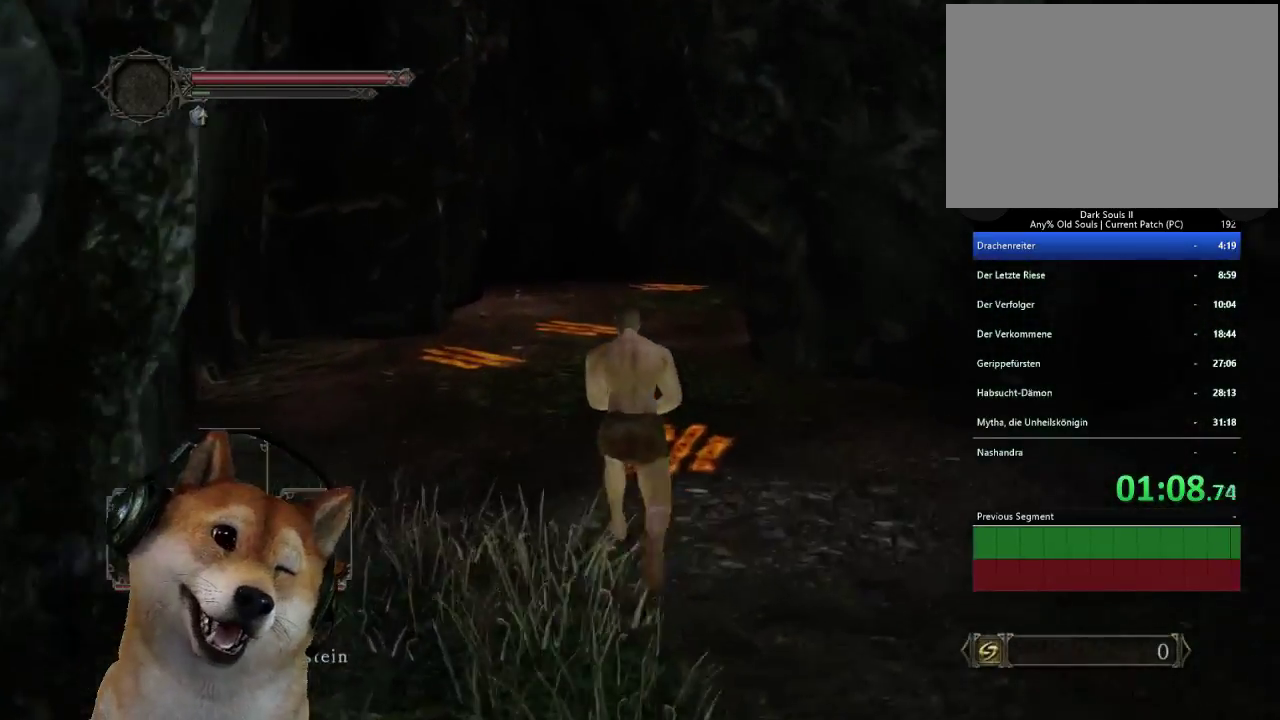
{"buttons": [], "left_stick": "up-left", "right_stick": "down-right", "events": [[133, "CIRCLE", "up"], [133, "left_stick", "up-left"], [433, "right_stick", "down-right"]]}
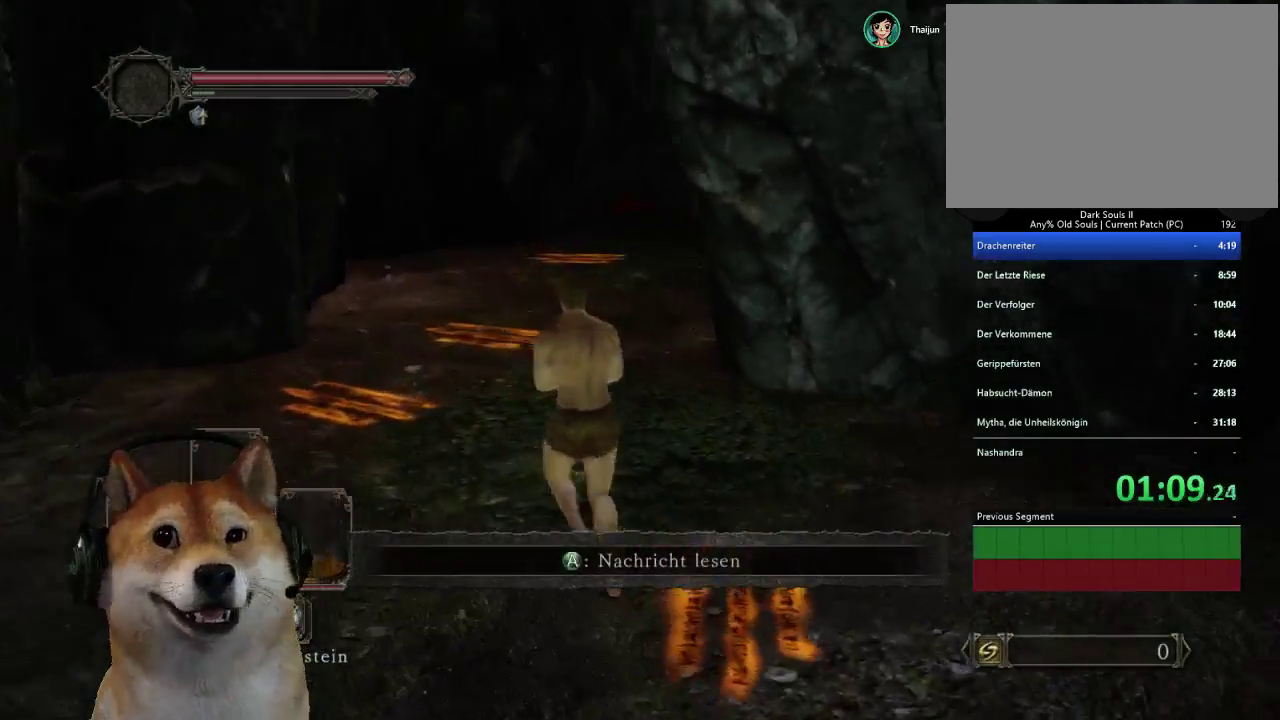
{"buttons": ["CIRCLE"], "left_stick": "up", "right_stick": "center", "events": [[100, "right_stick", "center"], [333, "CIRCLE", "down"], [433, "left_stick", "up"]]}
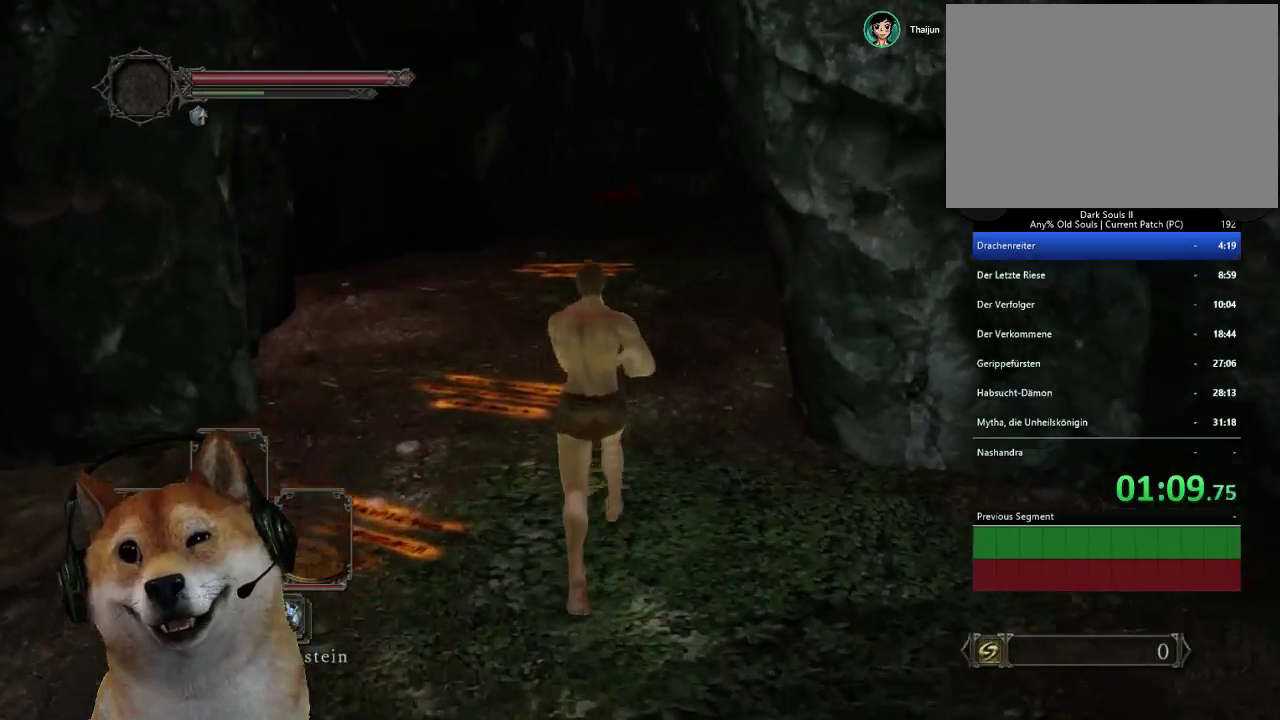
{"buttons": ["CIRCLE"], "left_stick": "up", "right_stick": "center", "events": [[167, "left_stick", "up-right"], [467, "left_stick", "up"]]}
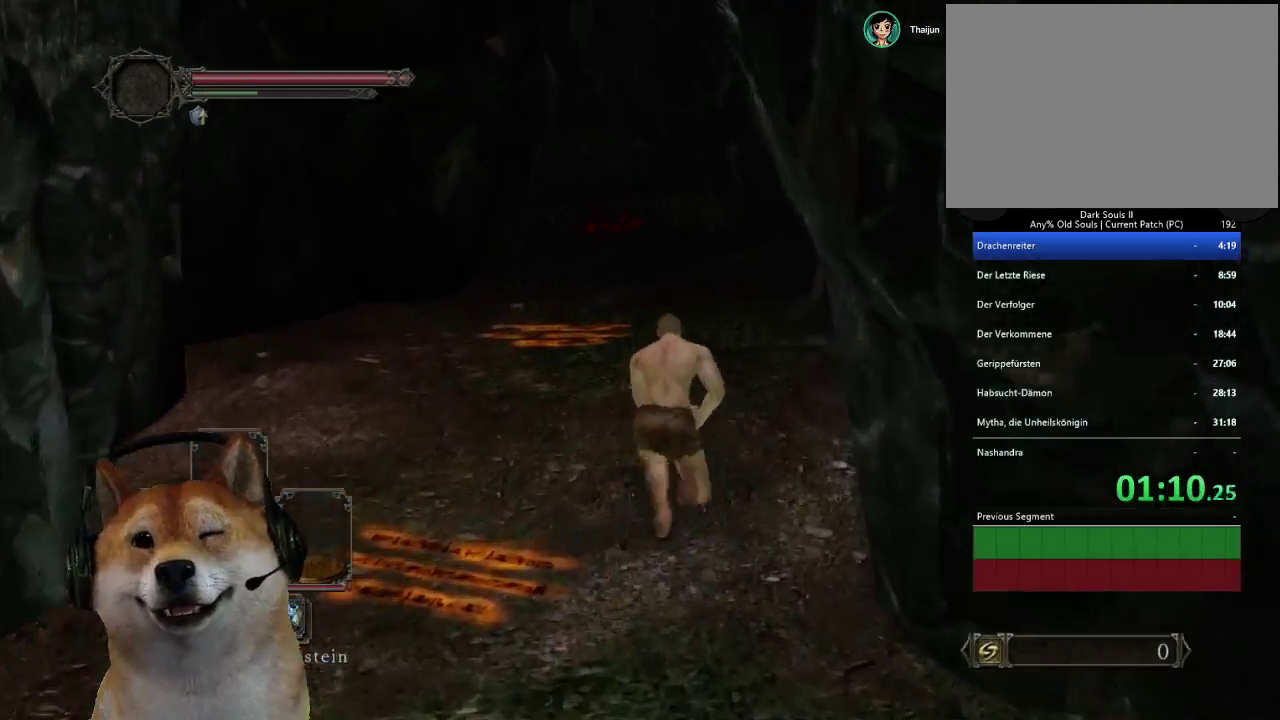
{"buttons": ["CIRCLE"], "left_stick": "up", "right_stick": "center", "events": [[167, "left_stick", "up-left"], [467, "left_stick", "up"]]}
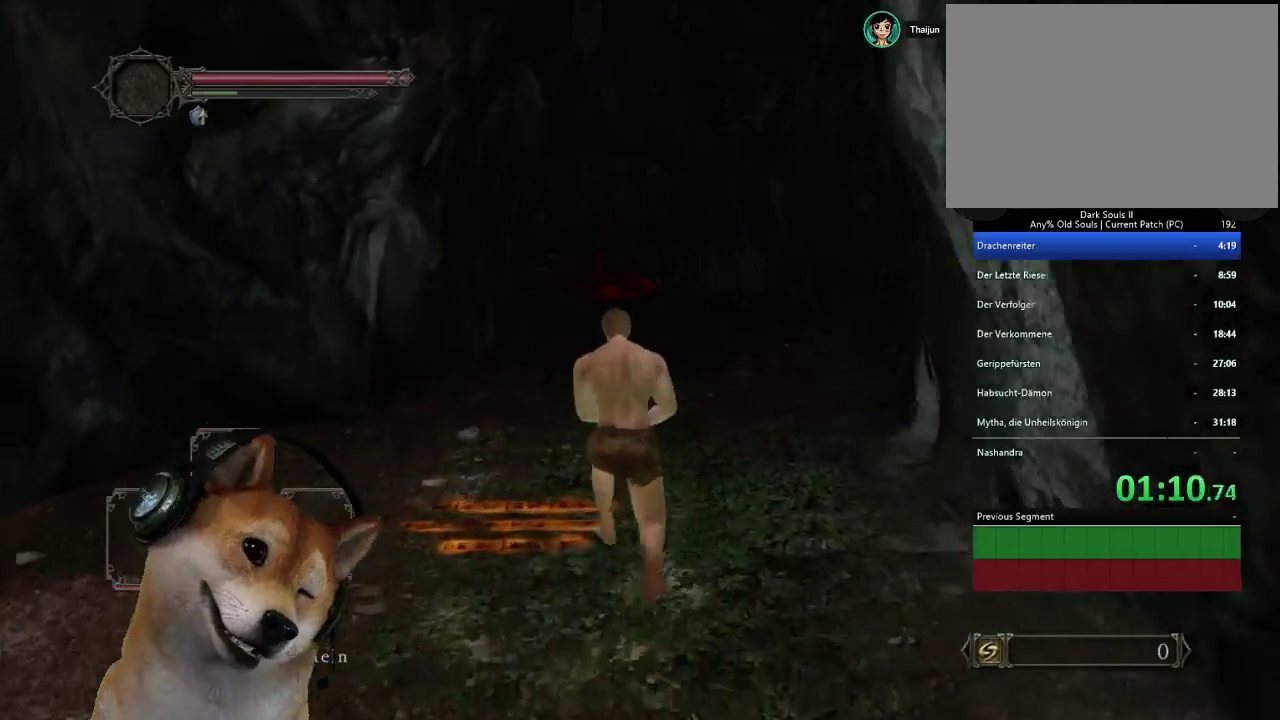
{"buttons": [], "left_stick": "up", "right_stick": "center", "events": [[433, "CIRCLE", "up"]]}
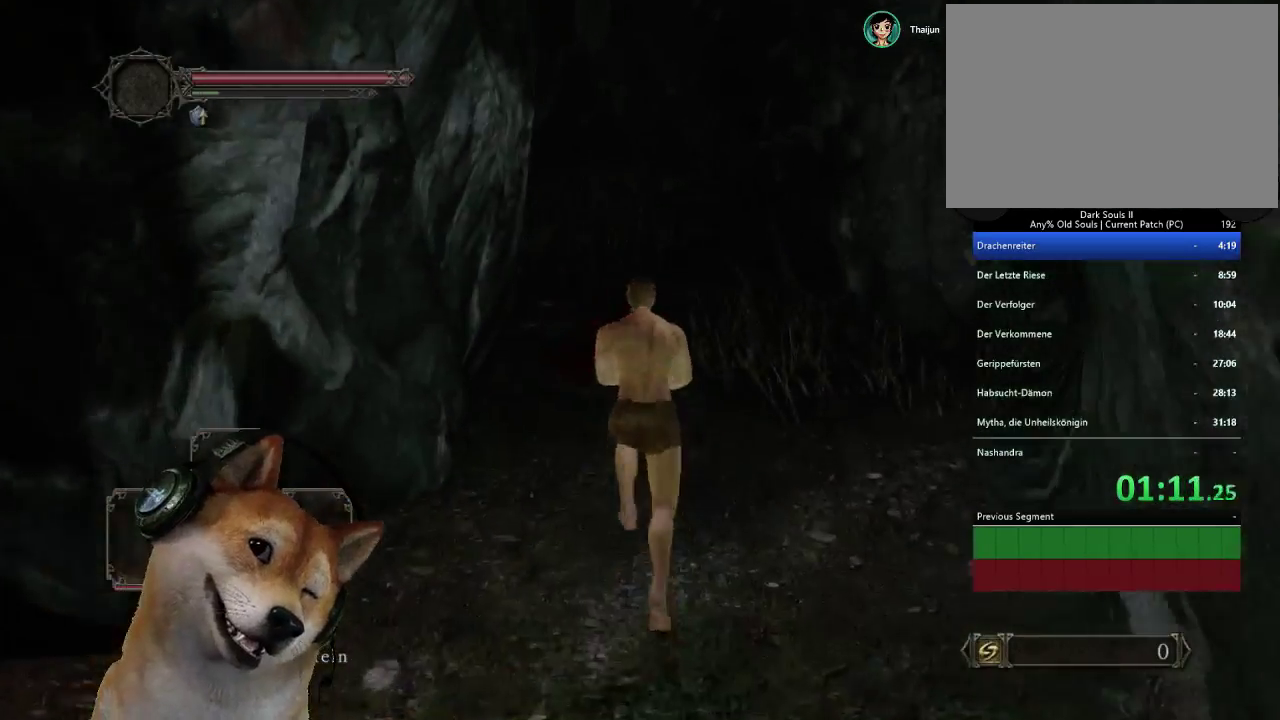
{"buttons": ["CIRCLE"], "left_stick": "up", "right_stick": "center", "events": [[67, "right_stick", "down-right"], [167, "right_stick", "center"], [267, "CIRCLE", "down"]]}
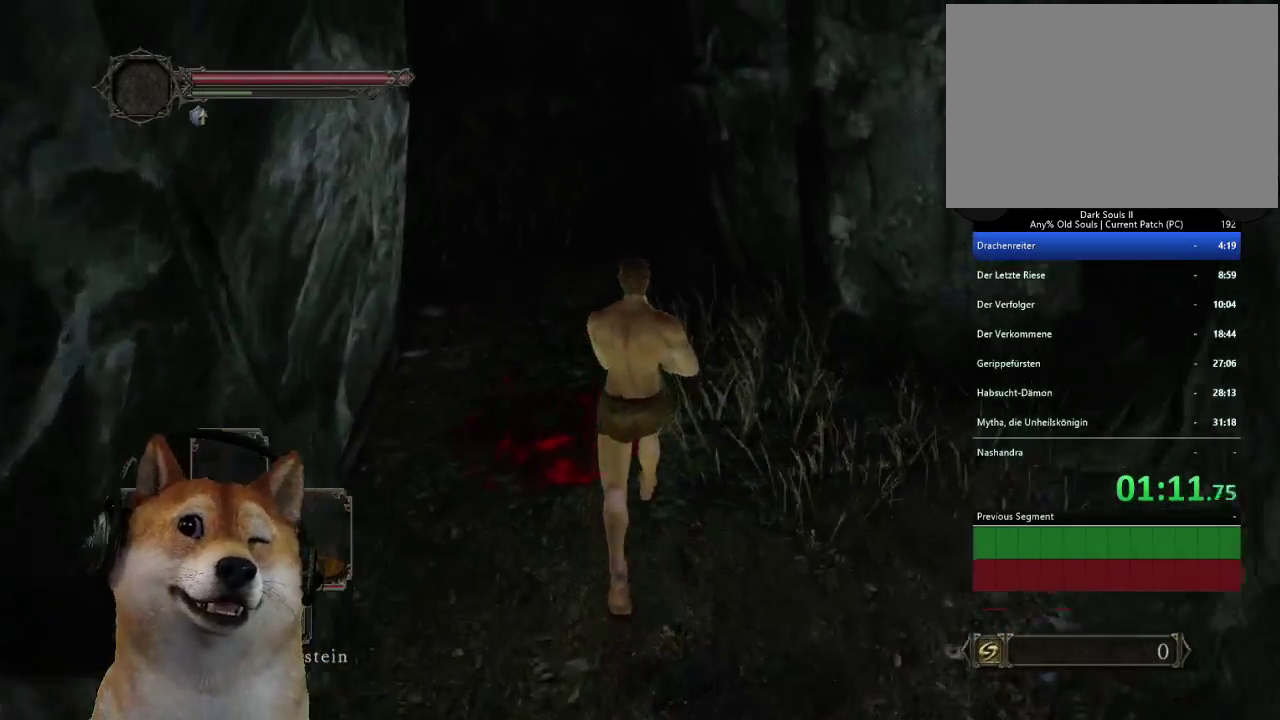
{"buttons": ["CIRCLE"], "left_stick": "up", "right_stick": "center", "events": [[100, "left_stick", "up-left"], [367, "left_stick", "up"]]}
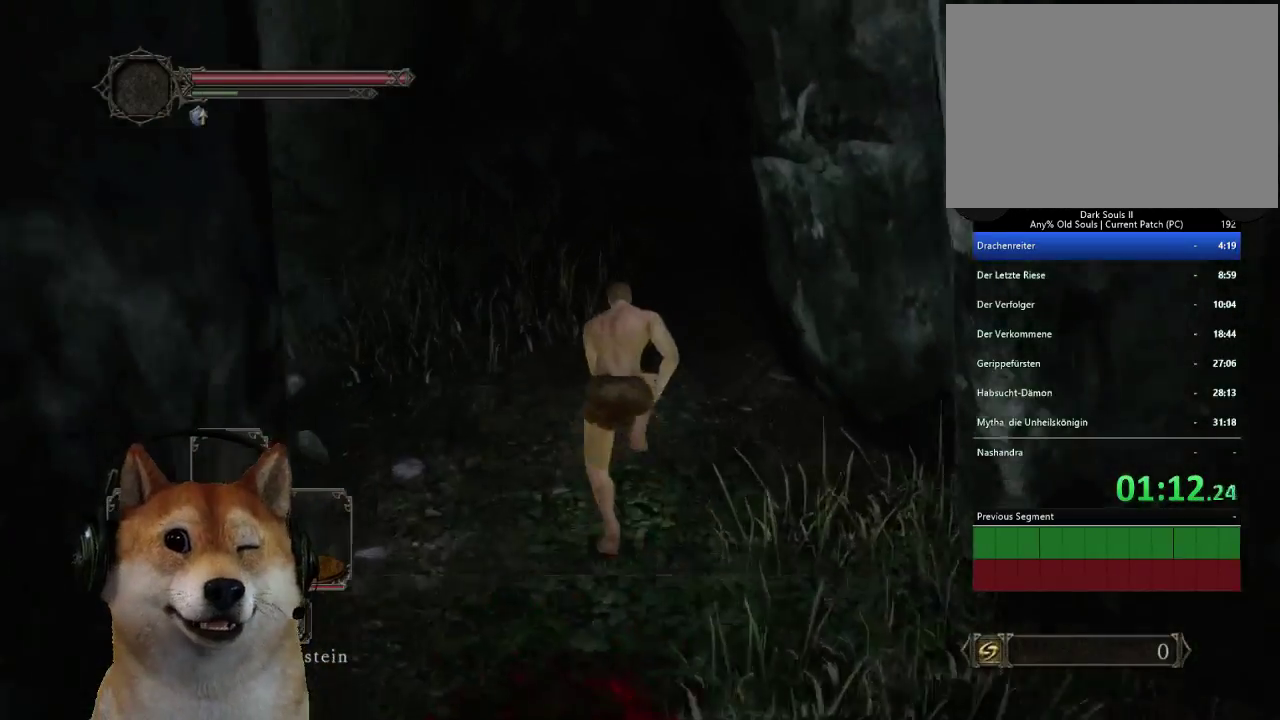
{"buttons": ["CIRCLE"], "left_stick": "up", "right_stick": "center", "events": []}
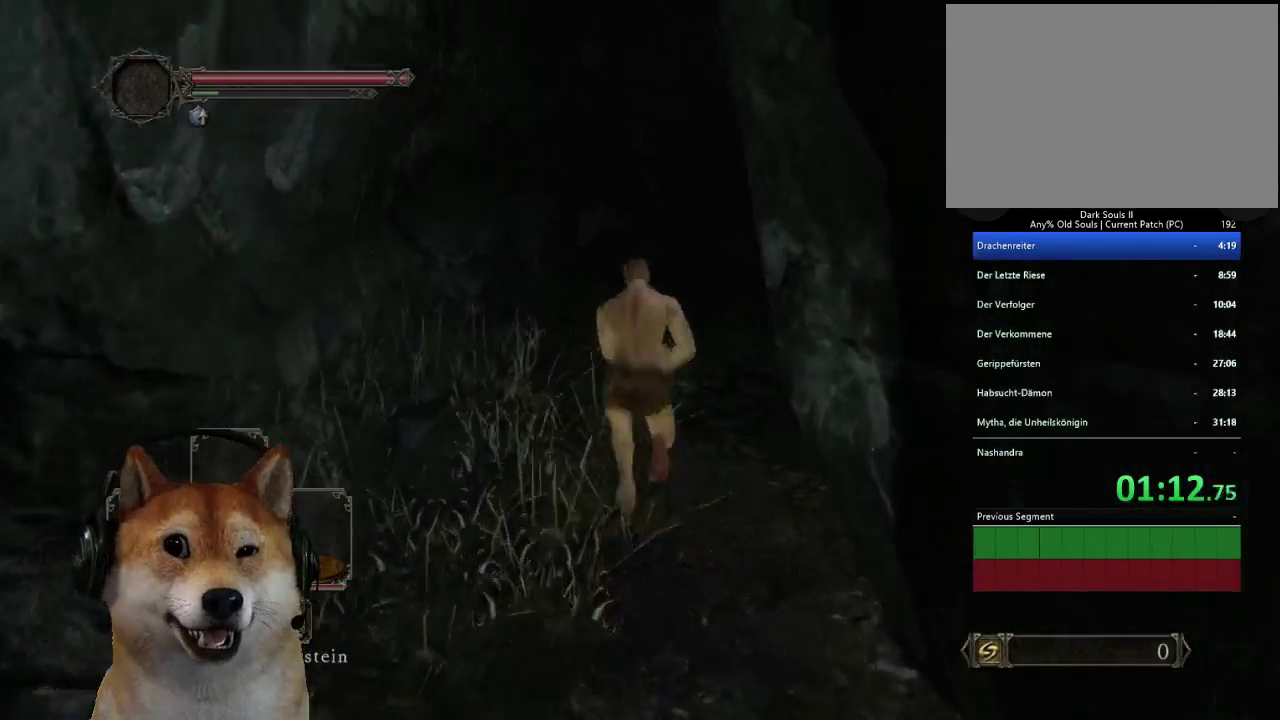
{"buttons": [], "left_stick": "up-right", "right_stick": "center", "events": [[167, "CIRCLE", "up"], [333, "left_stick", "up-right"]]}
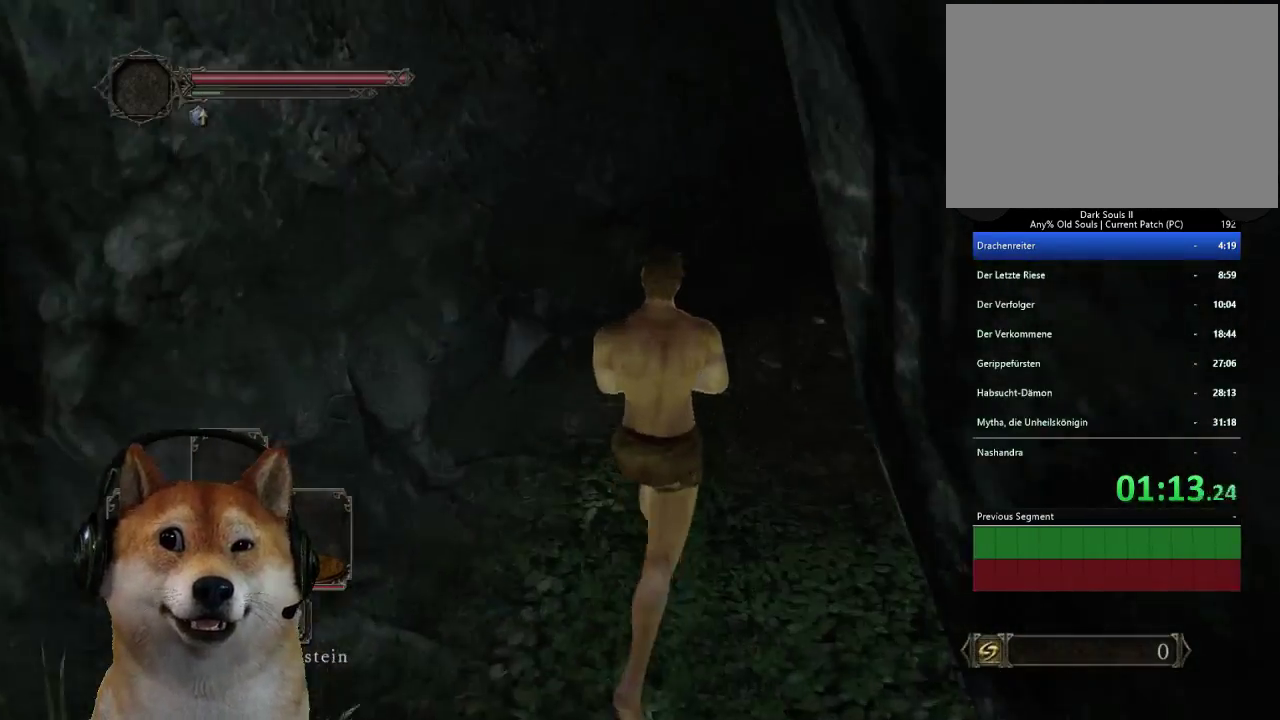
{"buttons": ["CIRCLE"], "left_stick": "up", "right_stick": "center", "events": [[133, "CIRCLE", "down"], [467, "left_stick", "up"]]}
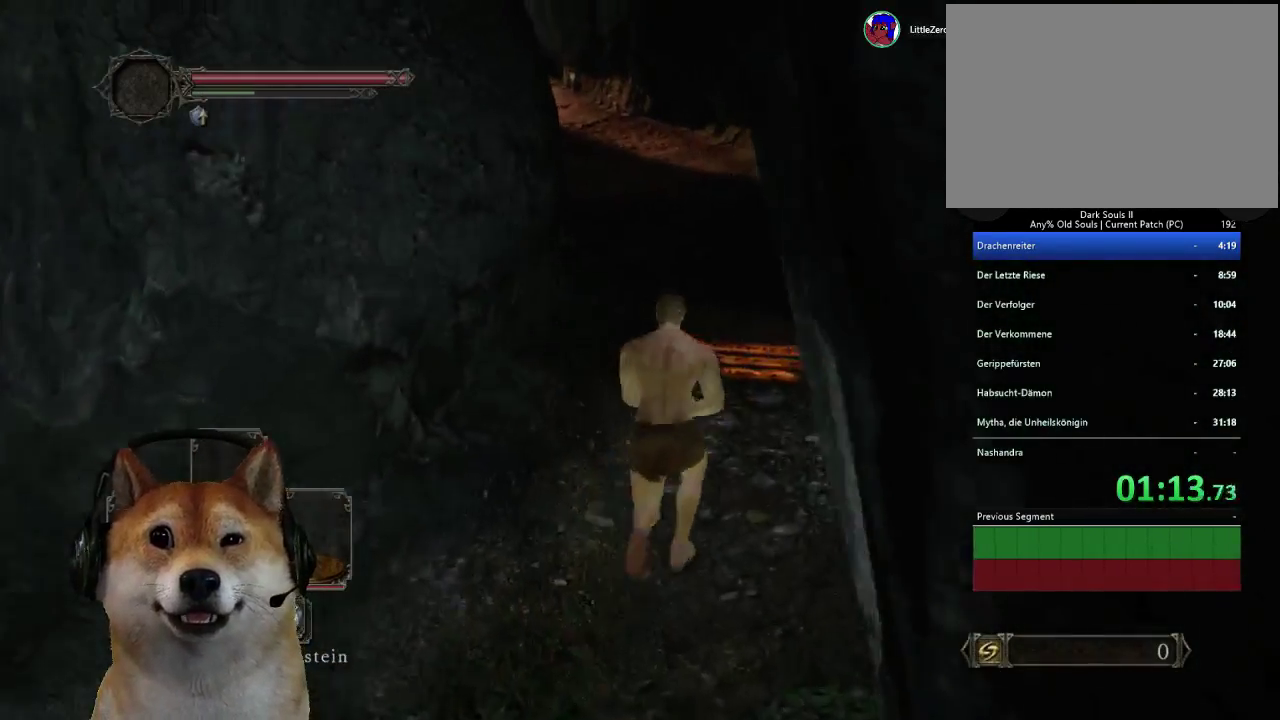
{"buttons": ["CIRCLE"], "left_stick": "up-left", "right_stick": "center", "events": [[333, "left_stick", "up-left"]]}
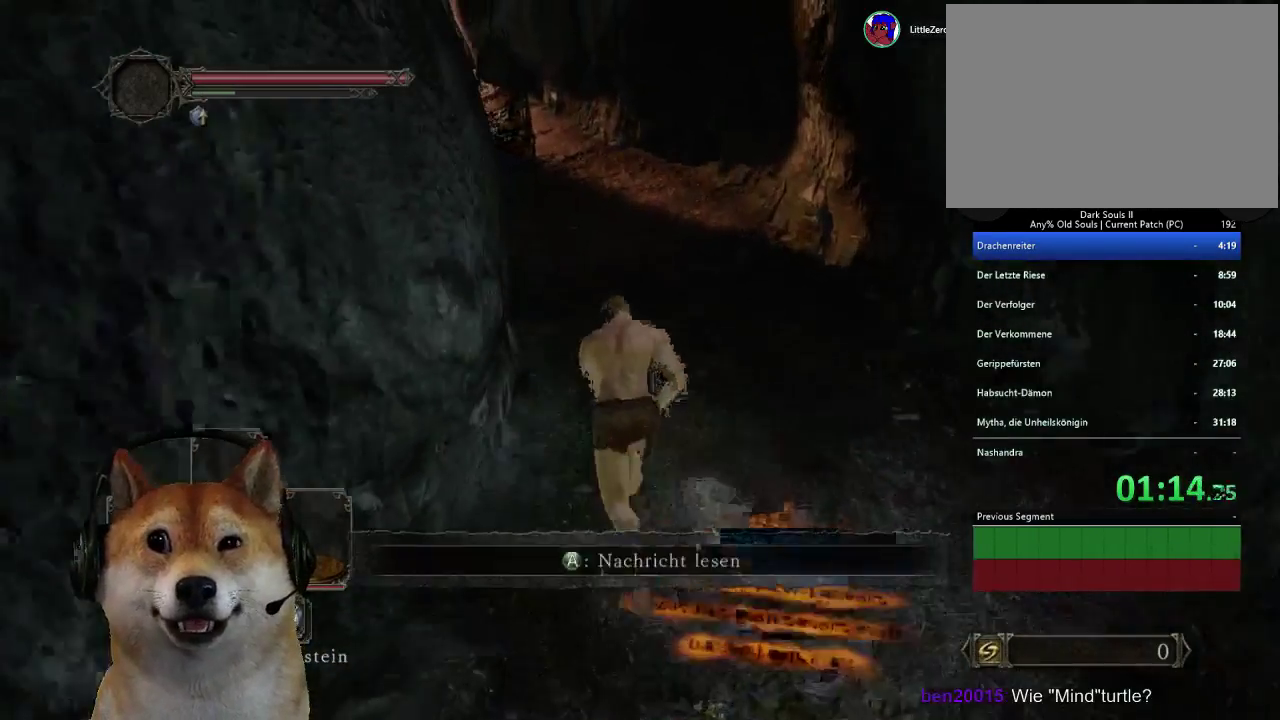
{"buttons": [], "left_stick": "up", "right_stick": "down-left", "events": [[233, "left_stick", "up"], [300, "CIRCLE", "up"], [400, "right_stick", "down-left"]]}
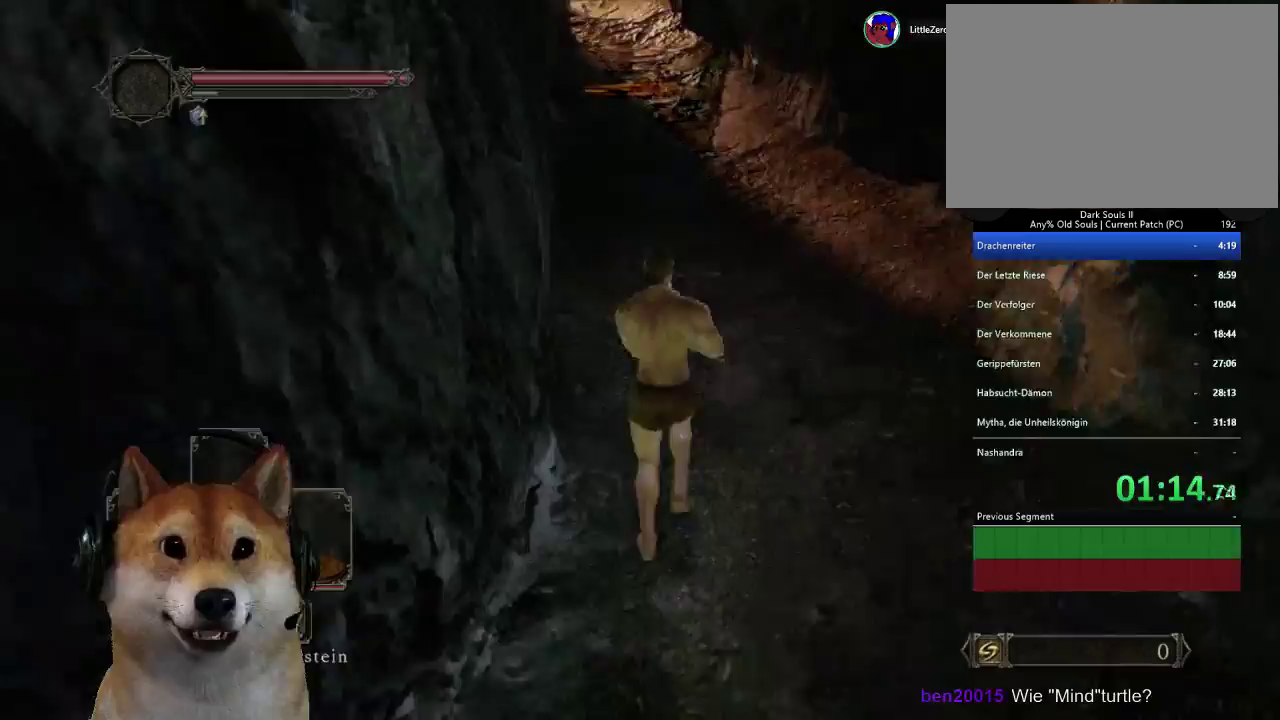
{"buttons": ["CIRCLE"], "left_stick": "up", "right_stick": "center", "events": [[67, "left_stick", "up-right"], [67, "right_stick", "center"], [133, "CIRCLE", "down"], [333, "left_stick", "up"]]}
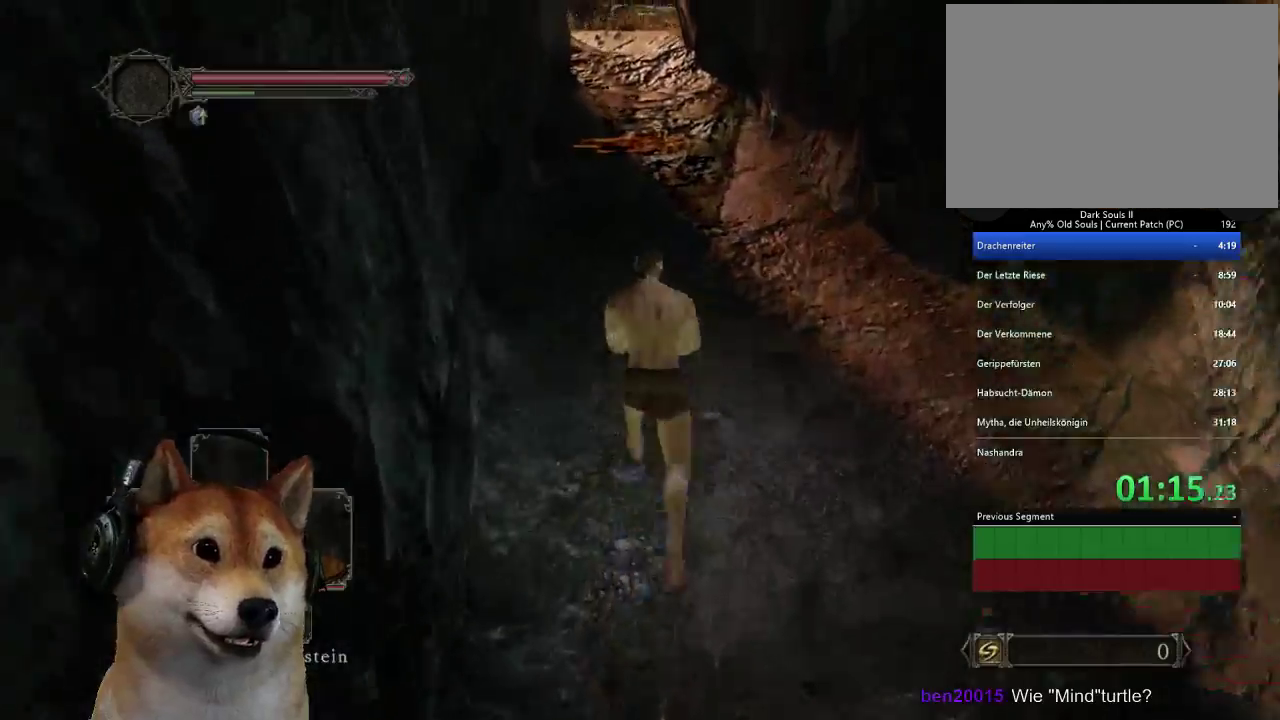
{"buttons": [], "left_stick": "up", "right_stick": "up-left", "events": [[367, "CIRCLE", "up"], [500, "right_stick", "up-left"]]}
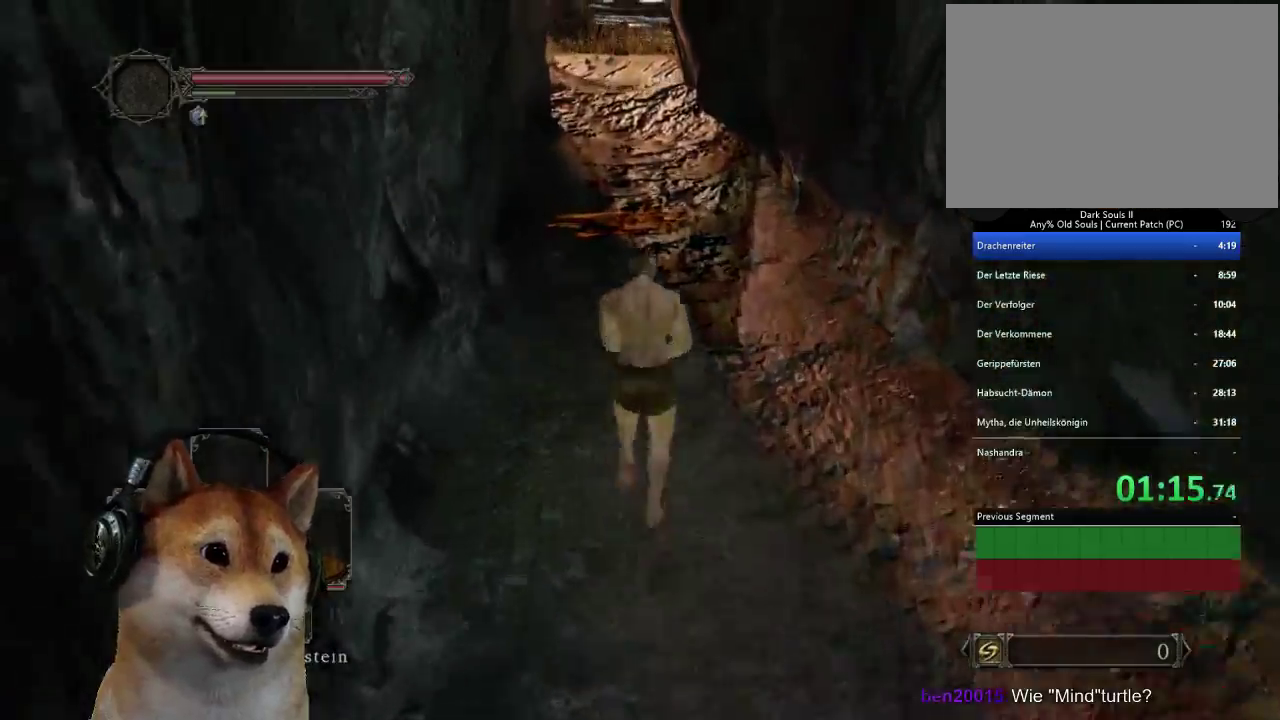
{"buttons": ["CIRCLE"], "left_stick": "up", "right_stick": "center", "events": [[100, "left_stick", "up-right"], [100, "right_stick", "center"], [300, "CIRCLE", "down"], [433, "left_stick", "up"]]}
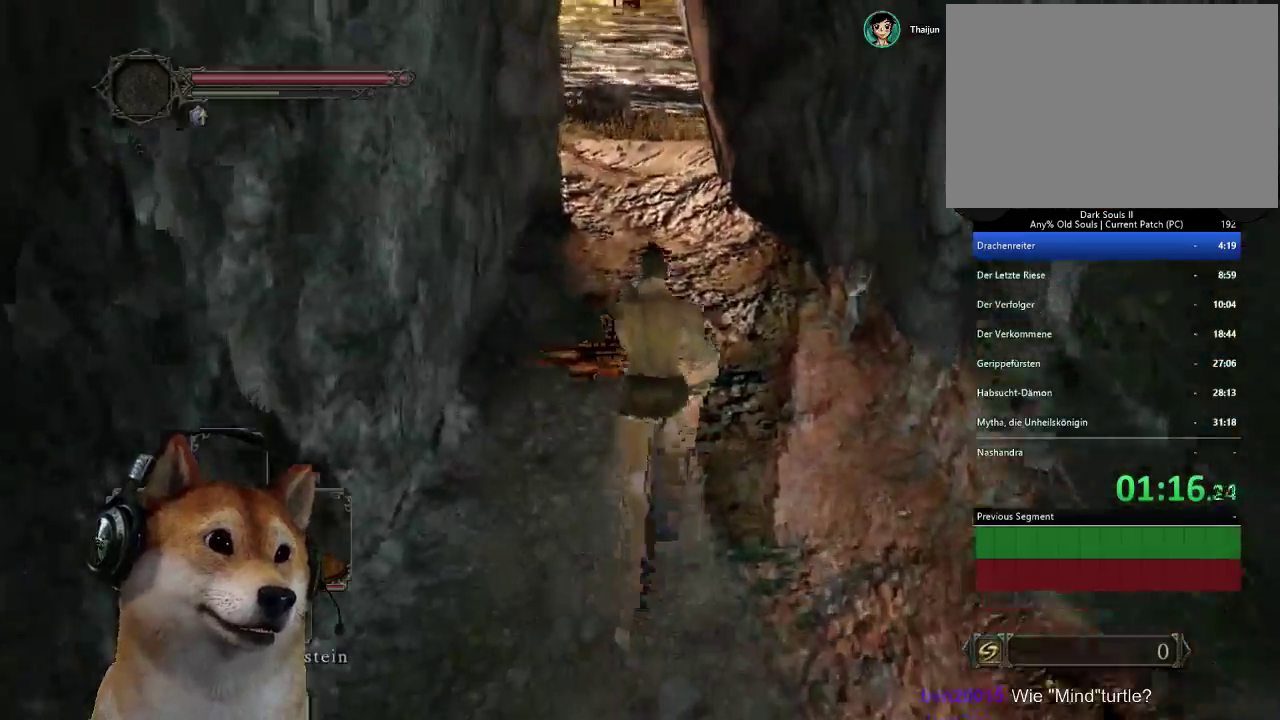
{"buttons": ["CIRCLE"], "left_stick": "up-left", "right_stick": "center"}
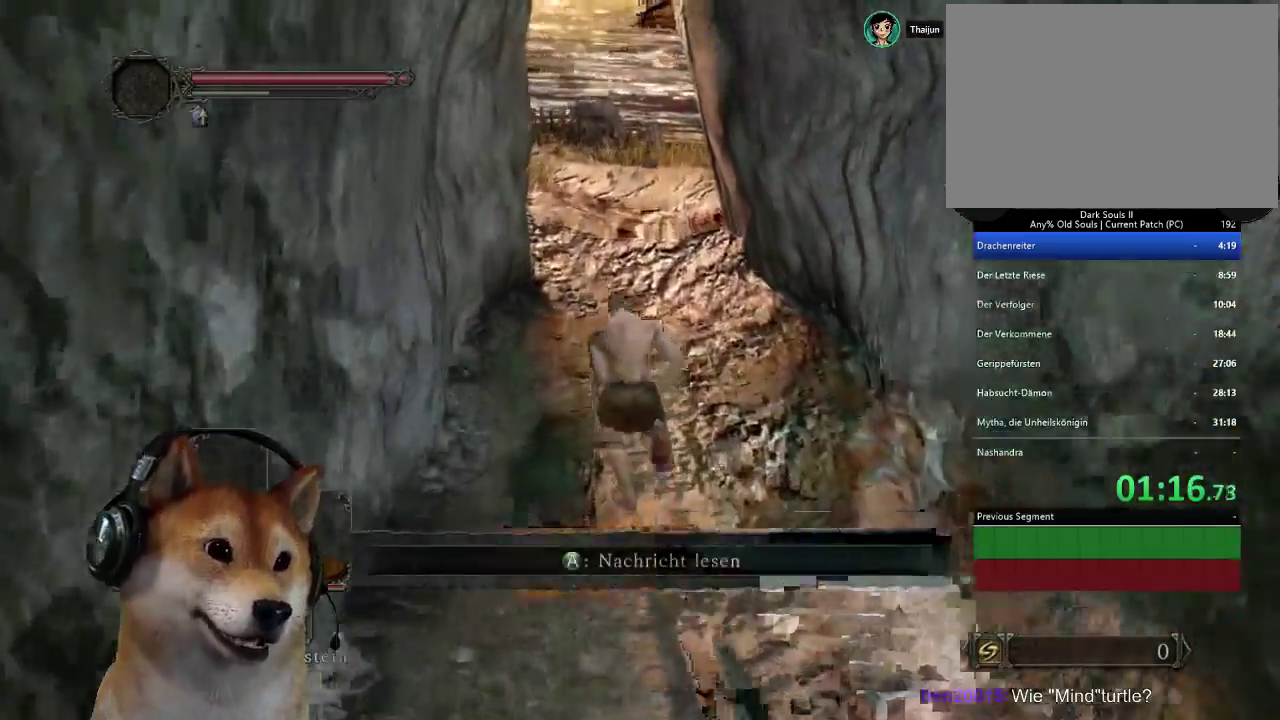
{"buttons": [], "left_stick": "up", "right_stick": "center", "events": [[300, "CIRCLE", "up"], [300, "left_stick", "up"], [367, "right_stick", "down-left"], [500, "right_stick", "center"]]}
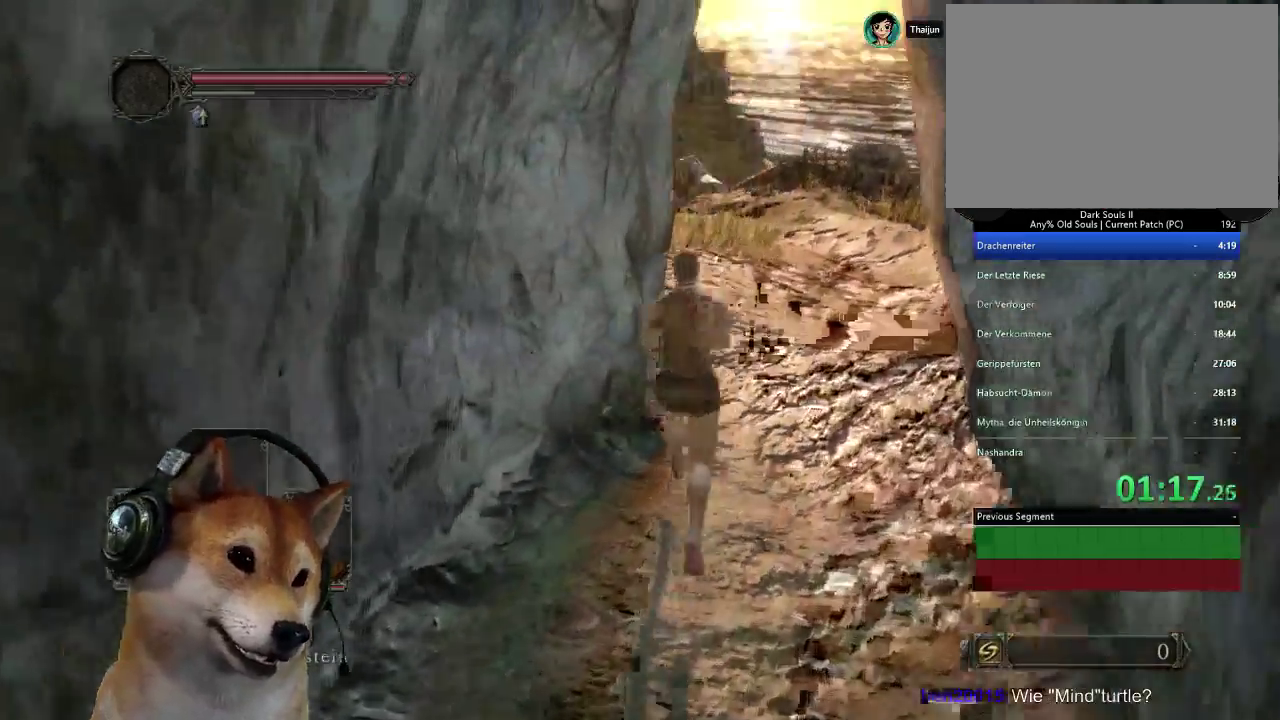
{"buttons": ["CIRCLE"], "left_stick": "up", "right_stick": "center", "events": [[33, "left_stick", "up-right"], [133, "CIRCLE", "down"], [500, "left_stick", "up"]]}
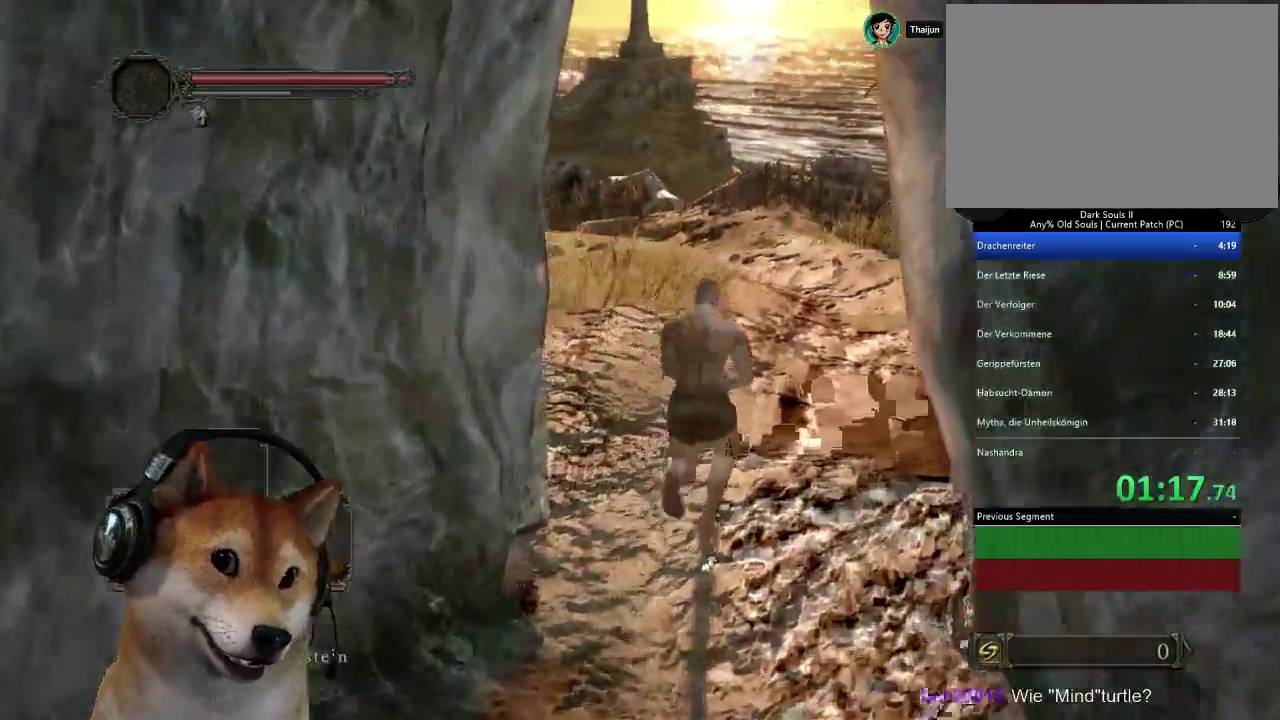
{"buttons": ["CIRCLE"], "left_stick": "up-left", "right_stick": "center", "events": [[300, "left_stick", "up-left"]]}
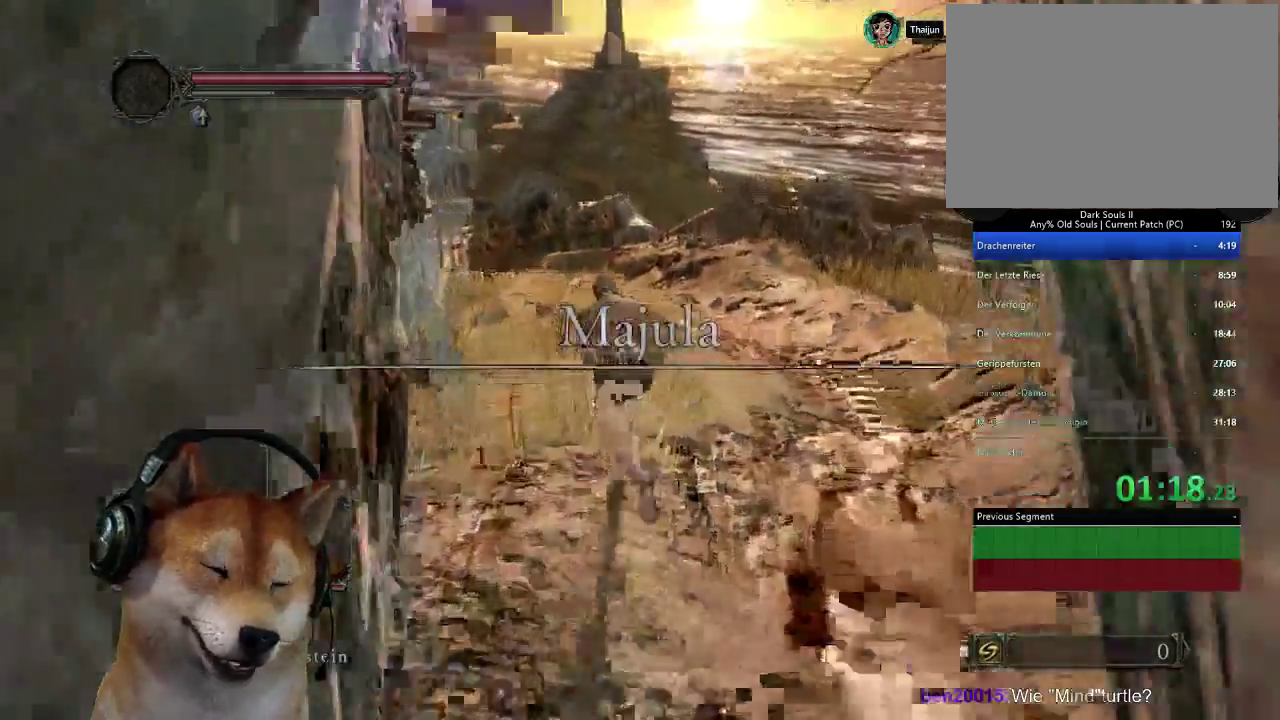
{"buttons": [], "left_stick": "up", "right_stick": "center", "events": [[267, "CIRCLE", "up"], [267, "left_stick", "up"], [367, "right_stick", "down-left"], [500, "right_stick", "center"]]}
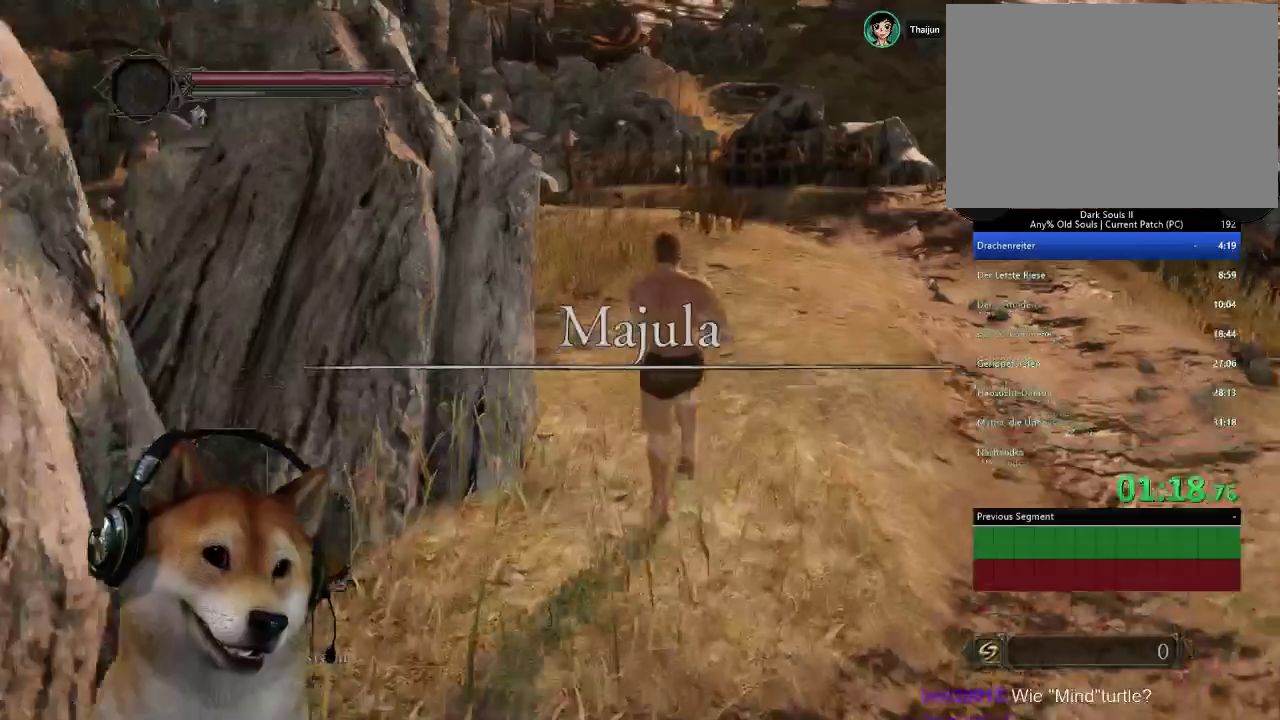
{"buttons": ["CIRCLE"], "left_stick": "up", "right_stick": "center", "events": [[67, "CIRCLE", "down"]]}